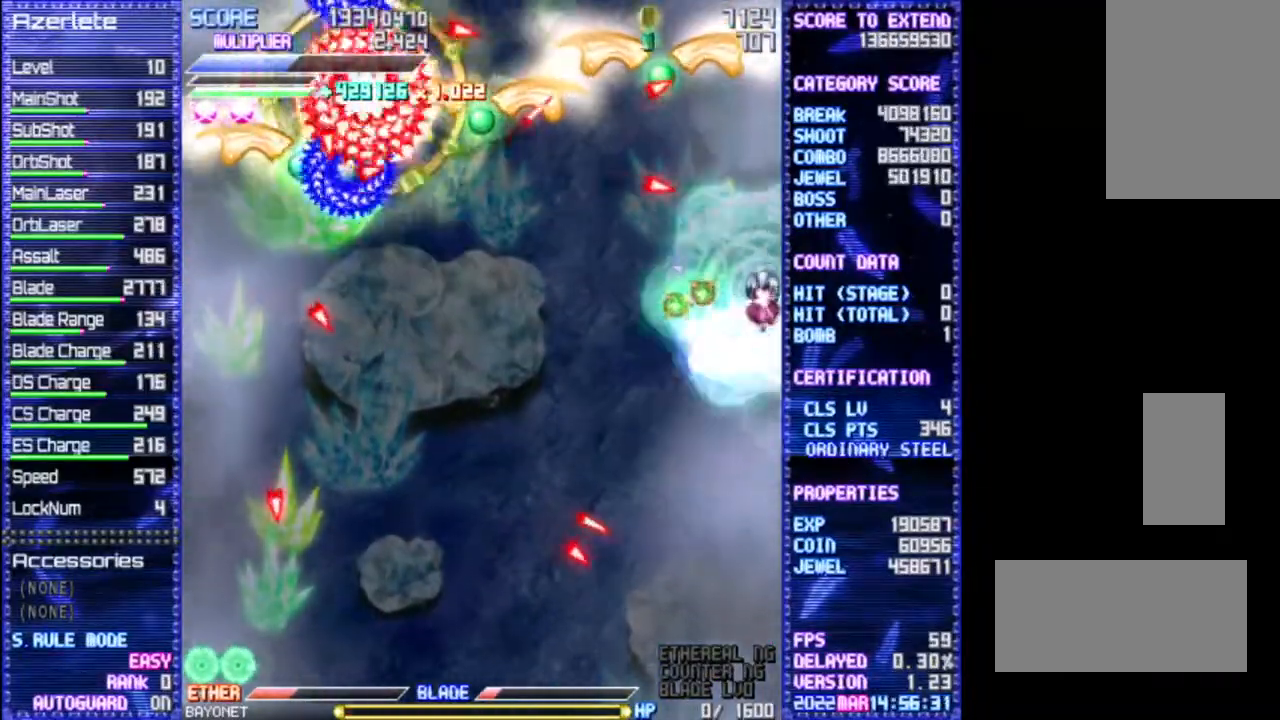
Gameplay with a controller (PlayStation layout); each line is a JSON object with the inputs held at the frame after it. "events" lists button and stick changes between this image and that frame as [ms after this image, input, new state], when the widget could be followed in between. Not read: CROSS DPAD_DOWN DPAD_RIGHT DPAD_UP L3 R1 R3 TRIANGLE.
{"buttons": ["DPAD_LEFT"], "events": [[50, "DPAD_LEFT", "down"]]}
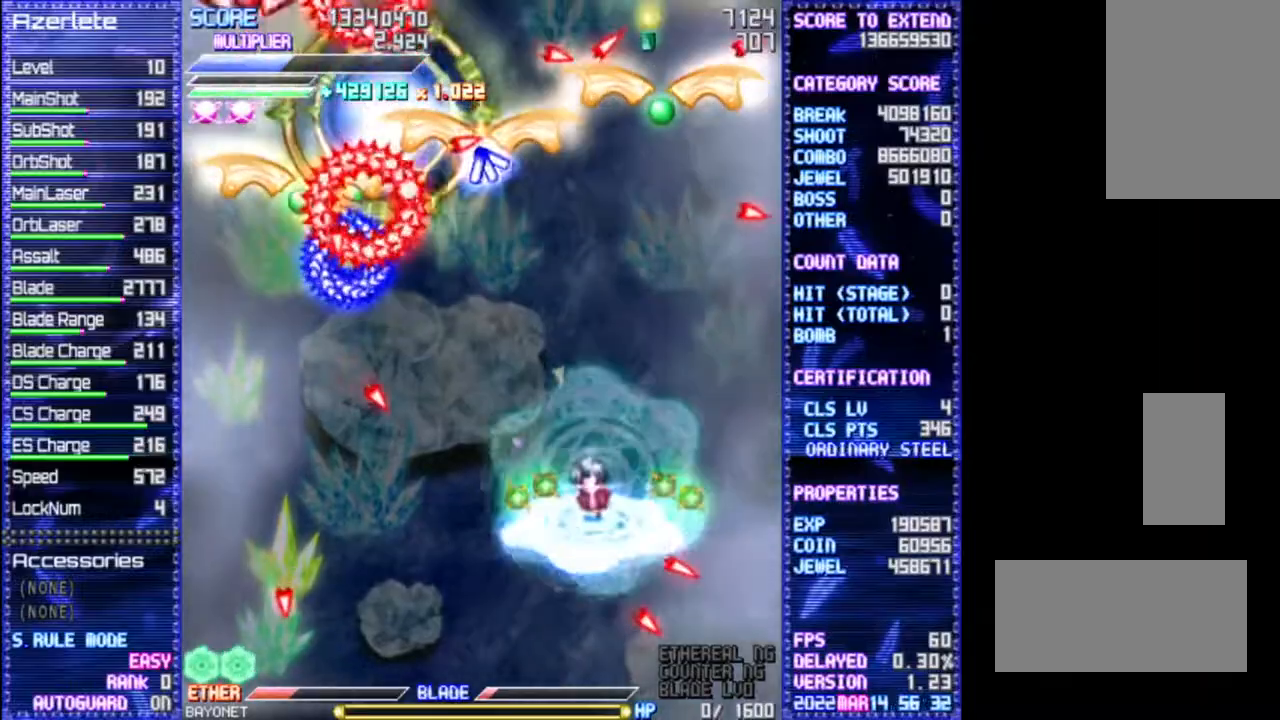
{"buttons": ["DPAD_LEFT"]}
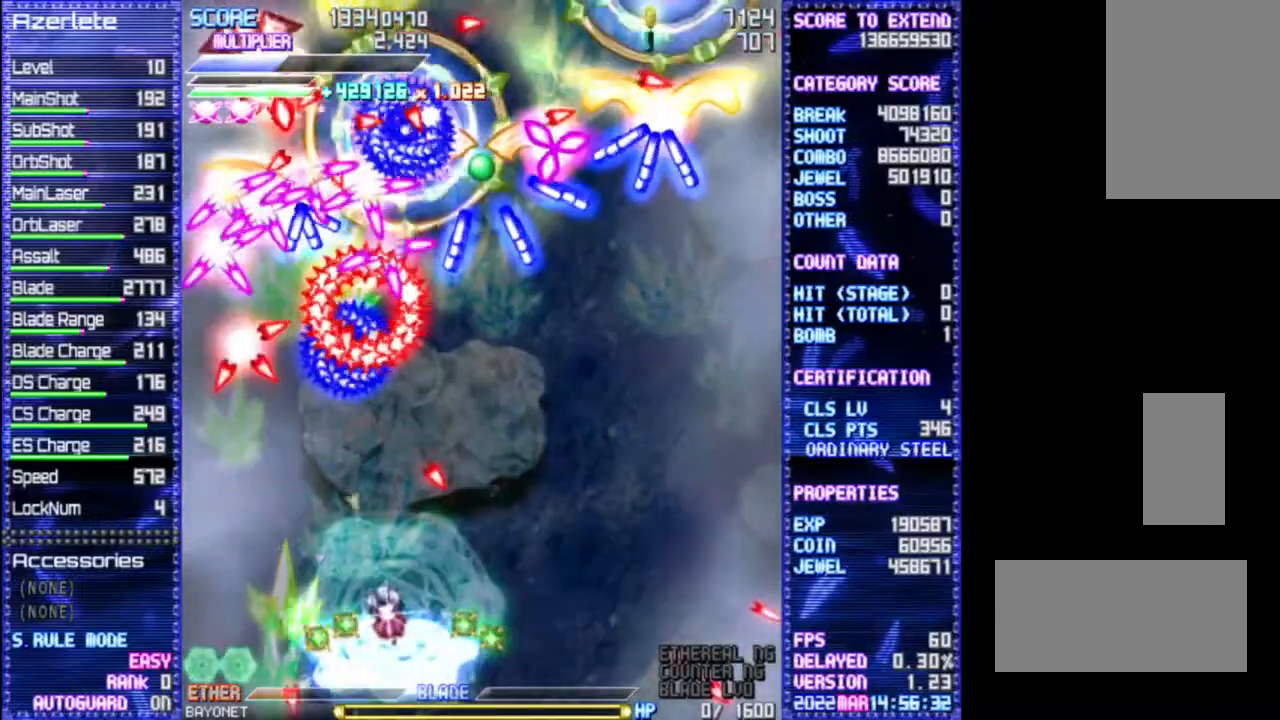
{"buttons": [], "events": [[383, "DPAD_LEFT", "up"]]}
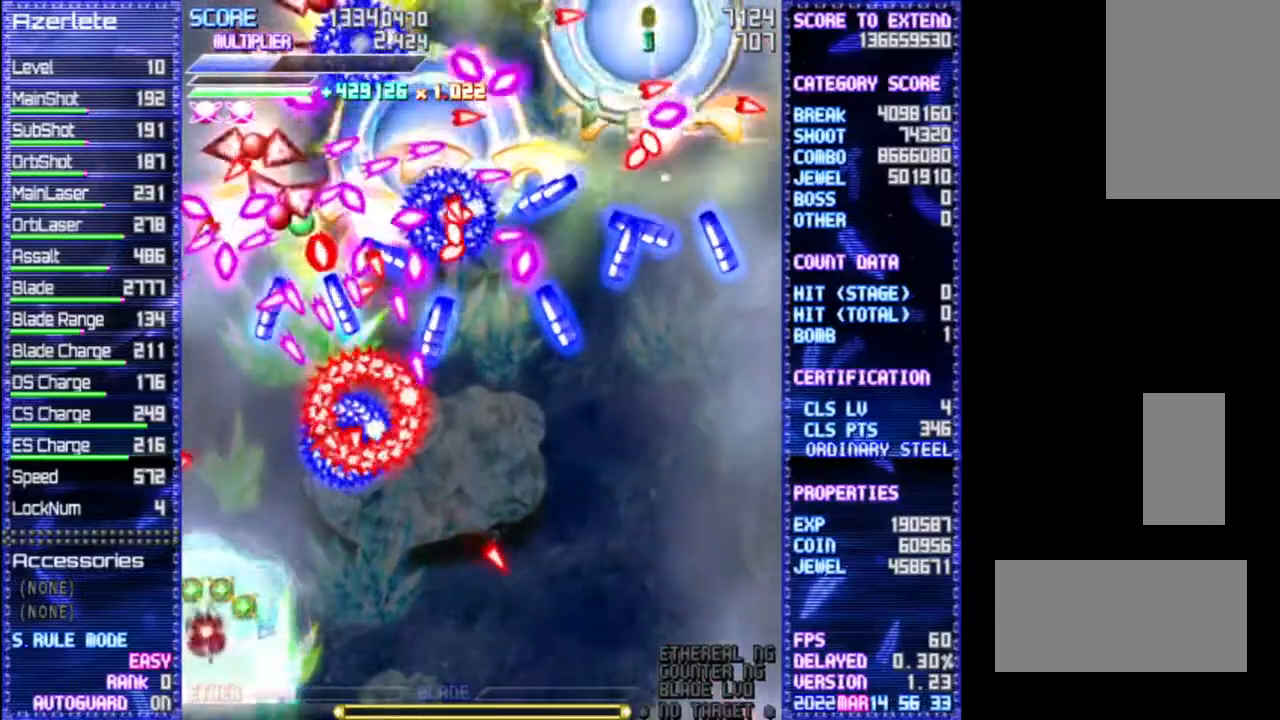
{"buttons": [], "events": []}
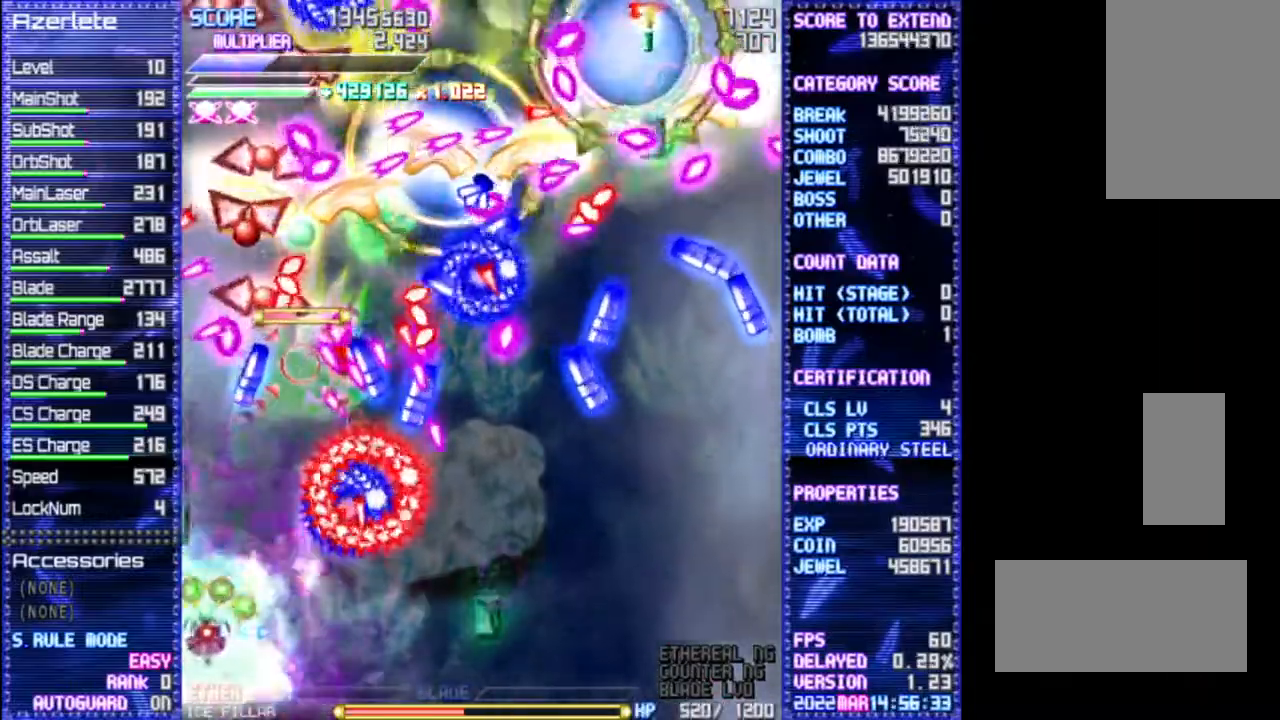
{"buttons": [], "events": []}
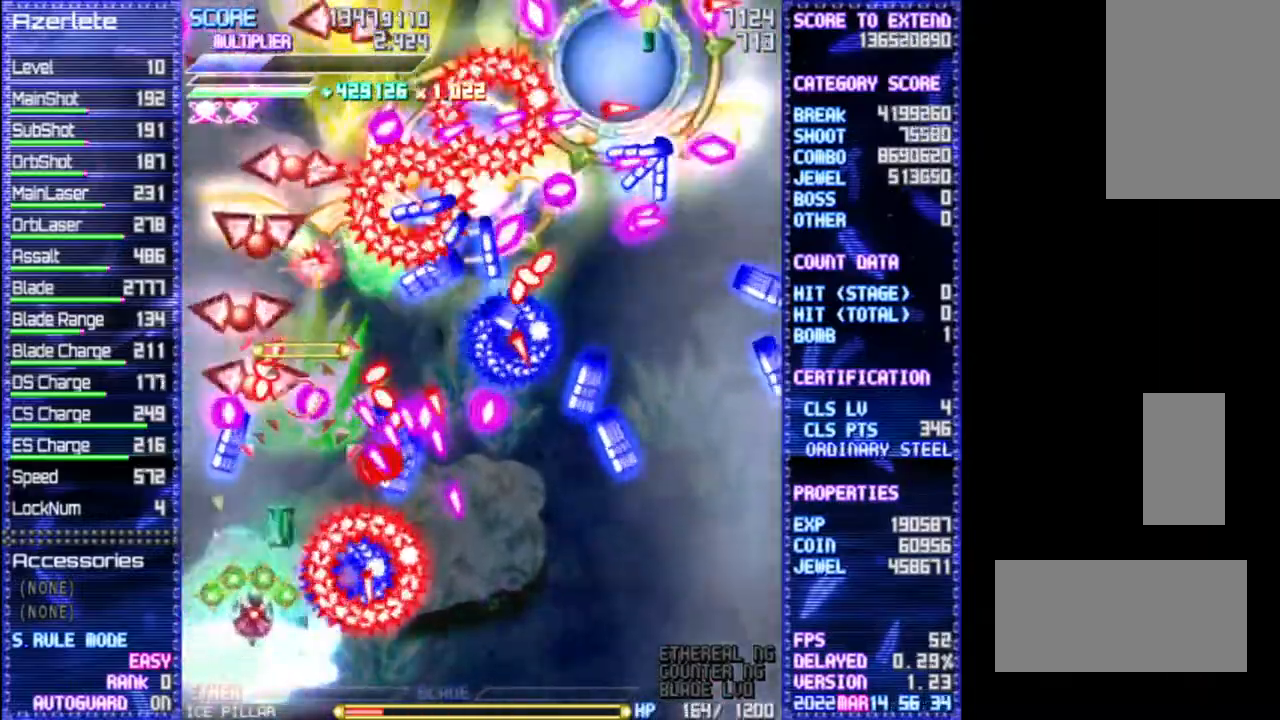
{"buttons": [], "events": []}